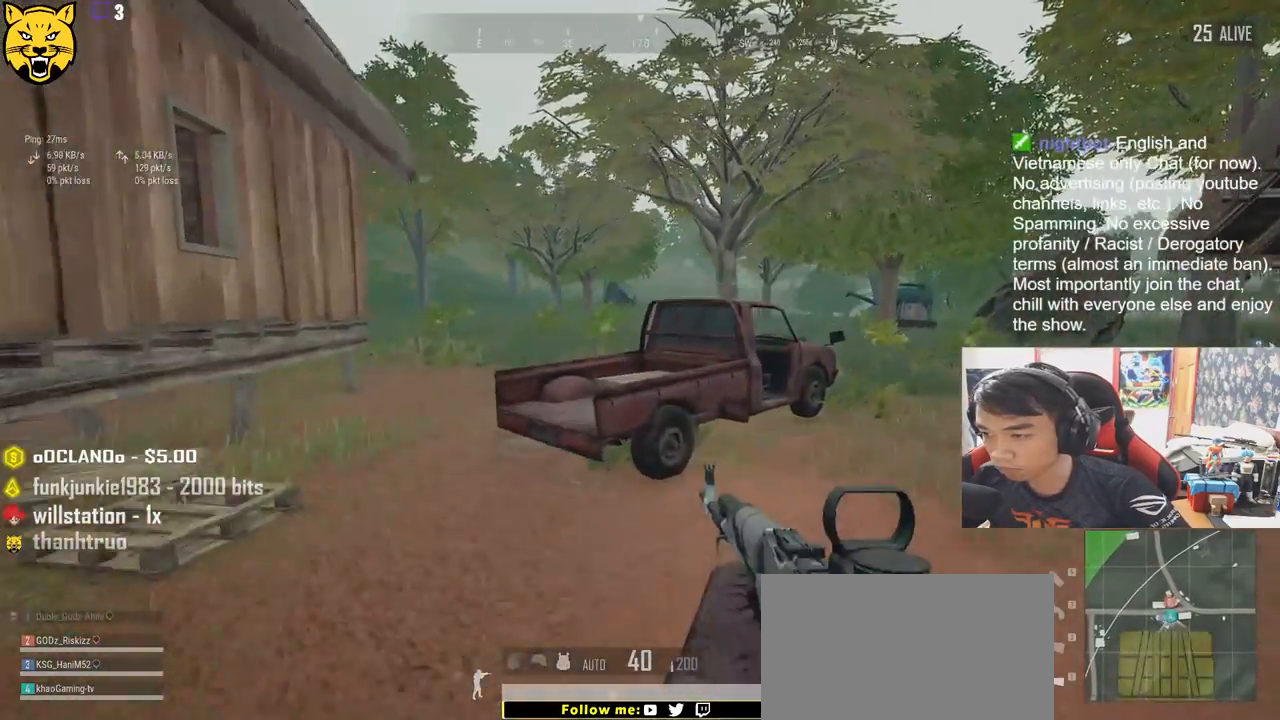
Gameplay with keyboard and mouse; each line is a JSON object with the keys and mouse buttons held at the frame after it. "events" lists presses ("down") and releases ("up") of "a", "c", "ctrl", "d", "e", "f", "q", "r", "s", "shift", "space", "tab", "v", "w", "x", "z", "mouse_left", "mouse_wheel", "mouse_right" and "mouse_mb4" between this image and that frame as [ms after this image, input, new state], when the widget could be followed in between. "mouse_left", "mouse_wheel", "mouse_right", "mouse_mb4" = the "left", "wheel", "right", "mb4" buttons of the "mouse" list. No other keys are recorded. "wheel" means that the mouse wheel is clicked or scrolled. Mouse movement is not recorded.
{"keys": ["d", "shift", "w"], "mouse": [], "events": [[16, "space", "up"]]}
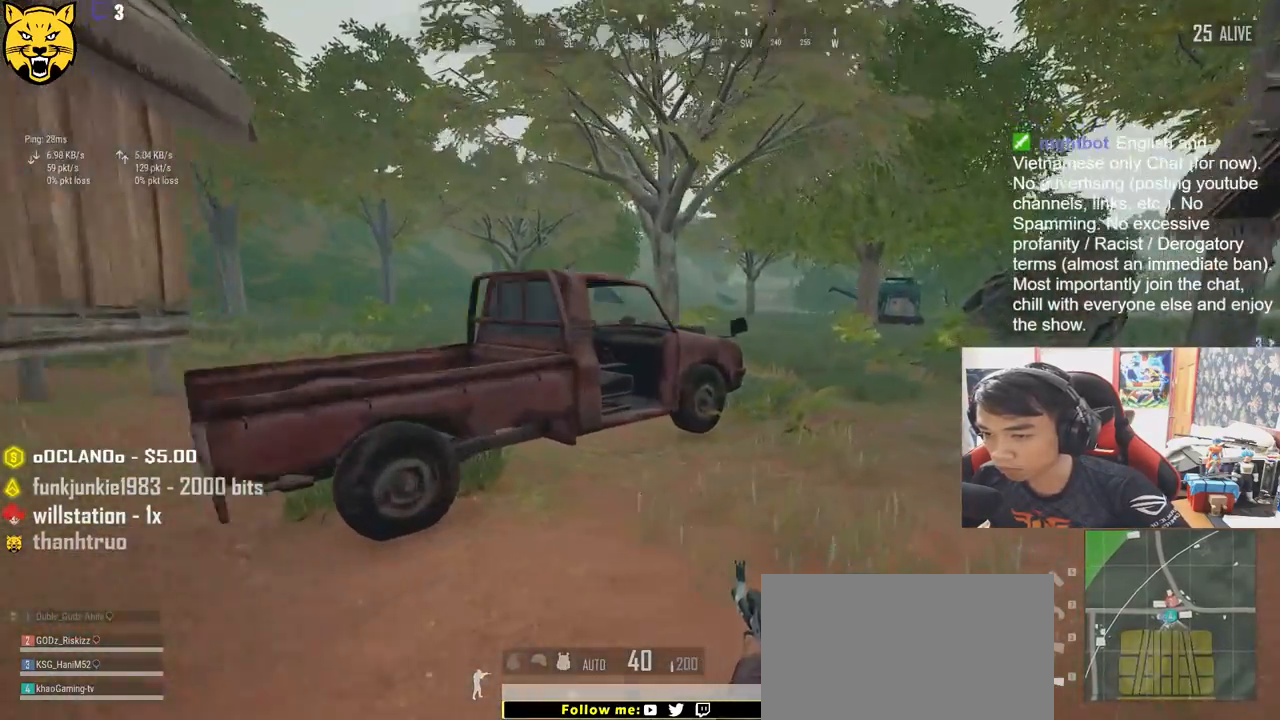
{"keys": ["shift", "w"], "mouse": [], "events": [[166, "d", "up"]]}
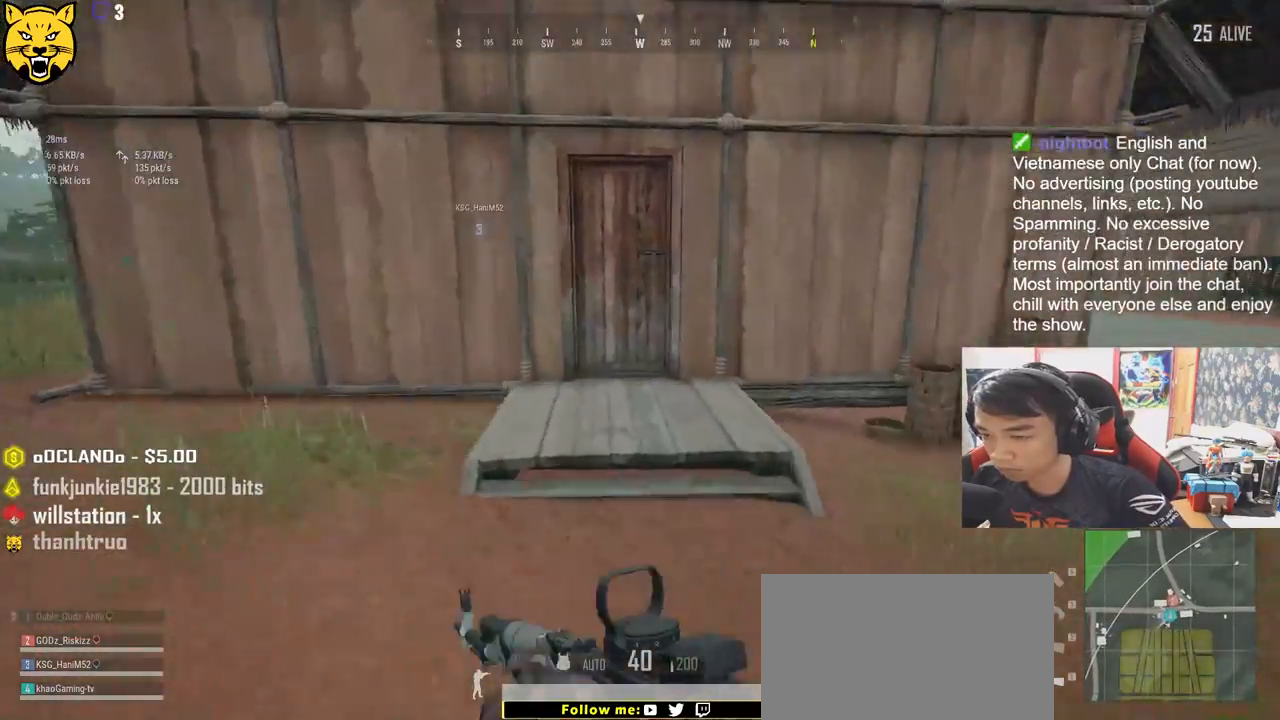
{"keys": ["shift", "w"], "mouse": [], "events": []}
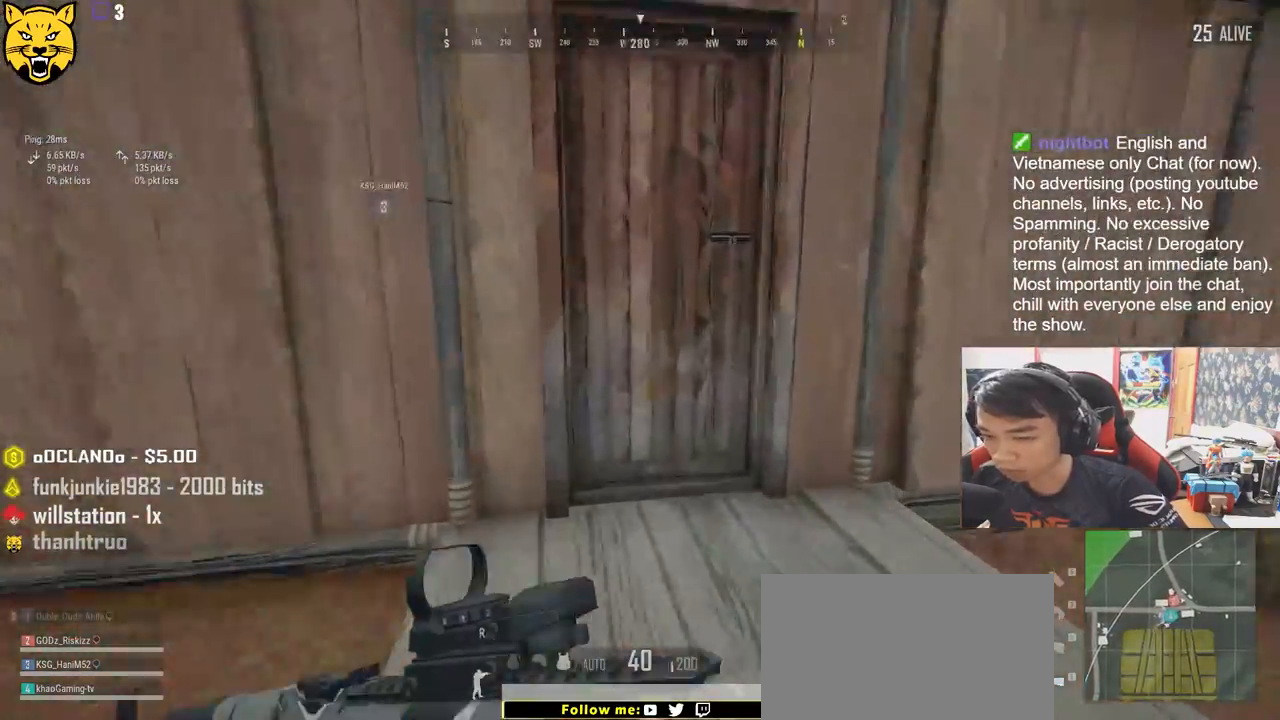
{"keys": ["w"], "mouse": [], "events": [[16, "shift", "up"], [133, "f", "down"], [200, "w", "up"], [233, "f", "up"], [283, "f", "down"], [383, "f", "up"], [466, "w", "down"]]}
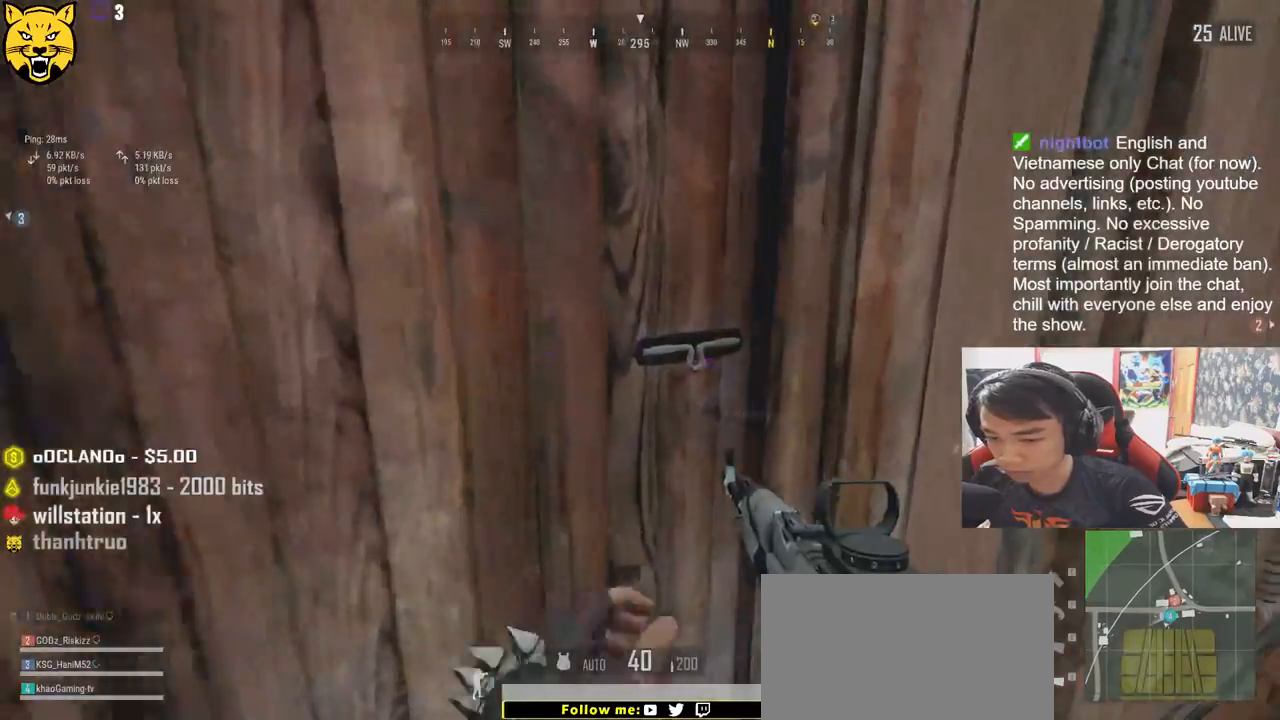
{"keys": ["w"], "mouse": [], "events": []}
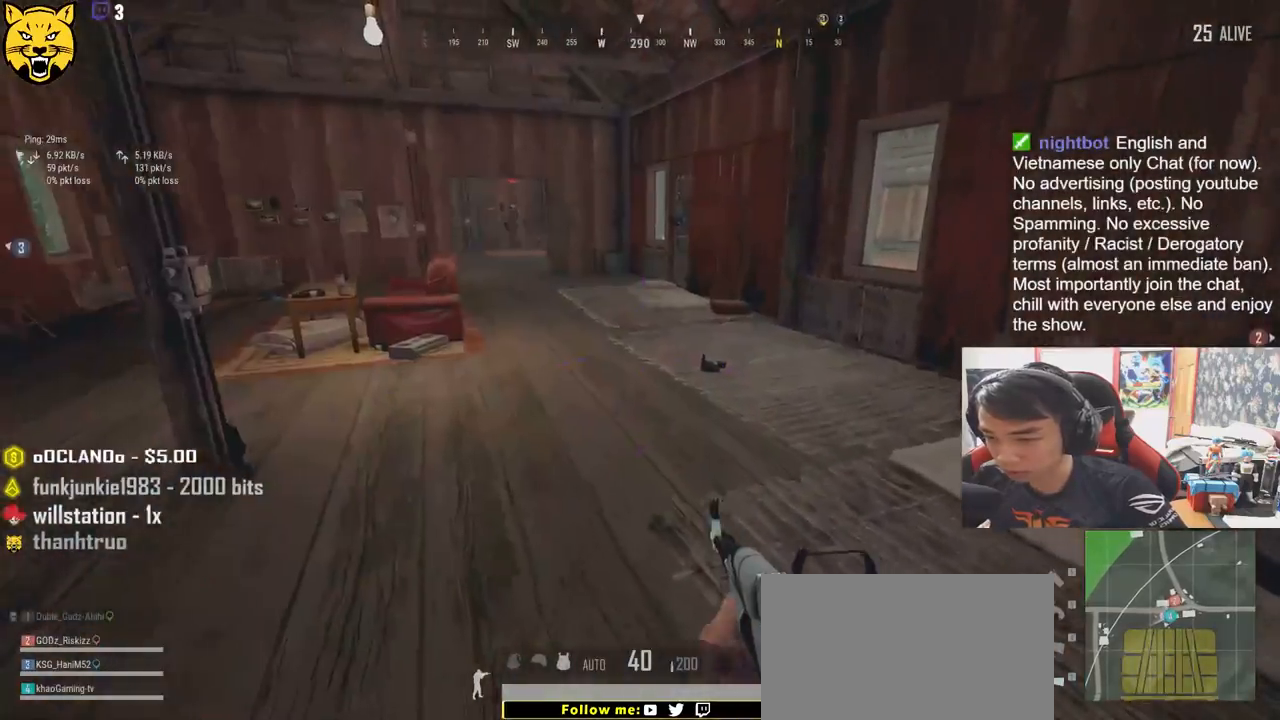
{"keys": ["d"], "mouse": [], "events": [[16, "d", "down"], [100, "w", "up"]]}
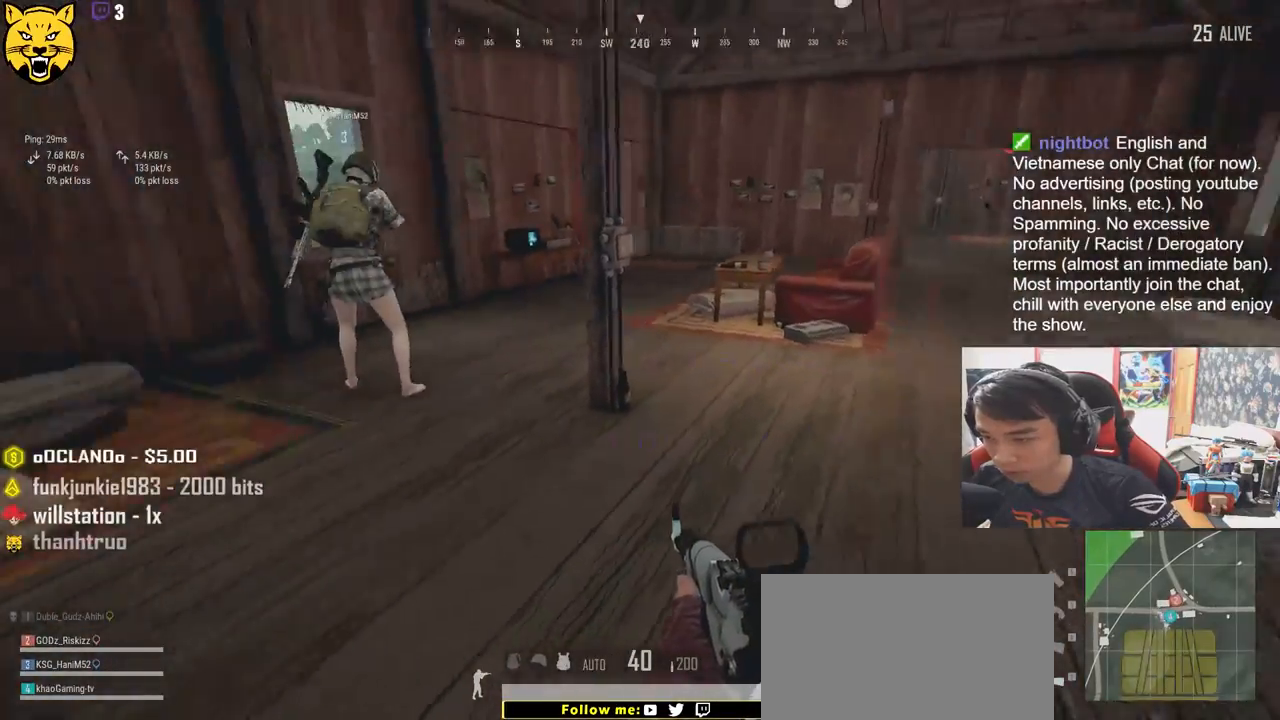
{"keys": [], "mouse": [], "events": [[50, "w", "down"], [150, "d", "up"], [333, "f", "down"], [416, "w", "up"], [450, "f", "up"]]}
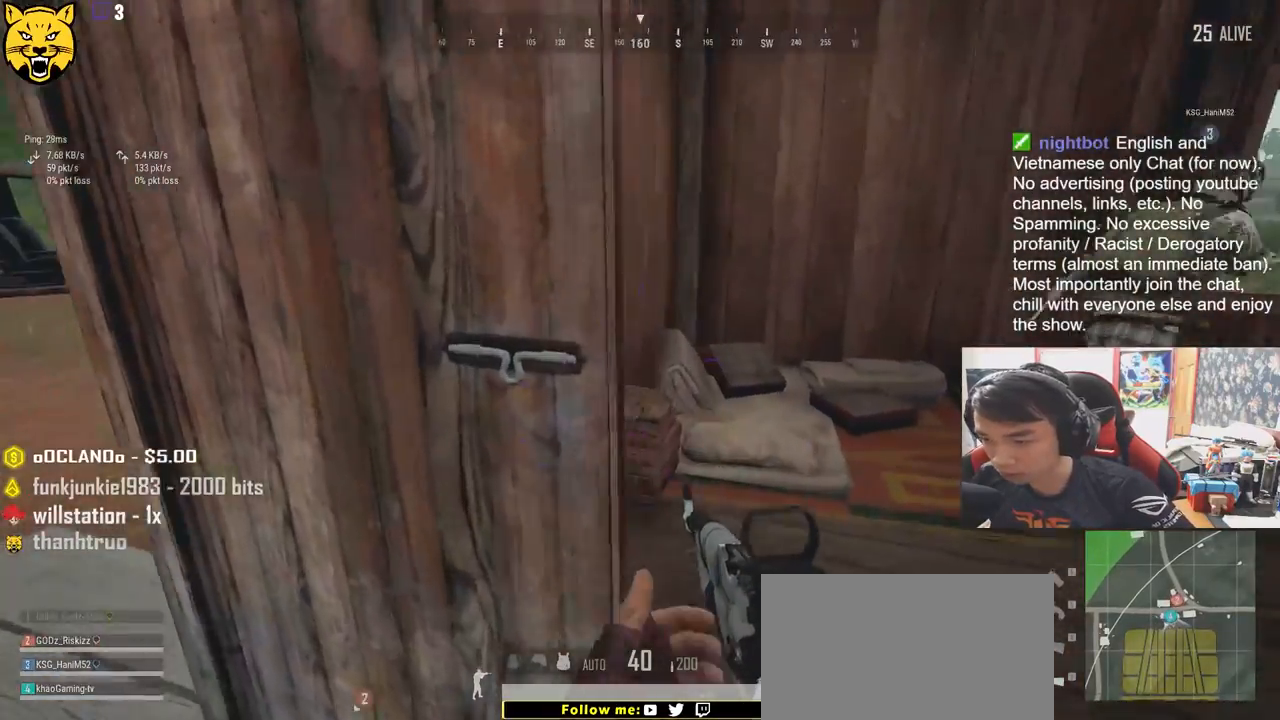
{"keys": ["d"], "mouse": [], "events": [[16, "f", "down"], [116, "s", "down"], [150, "f", "up"], [316, "d", "down"], [400, "s", "up"]]}
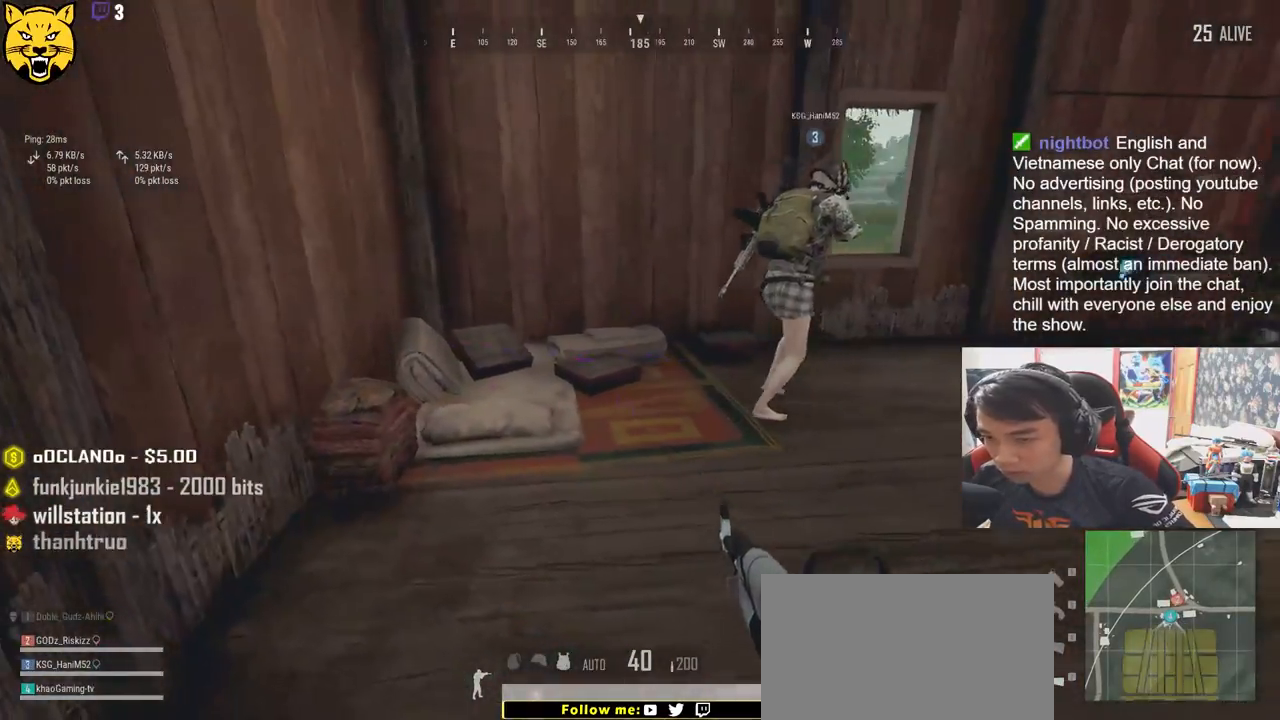
{"keys": ["d", "w"], "mouse": [], "events": [[50, "w", "down"]]}
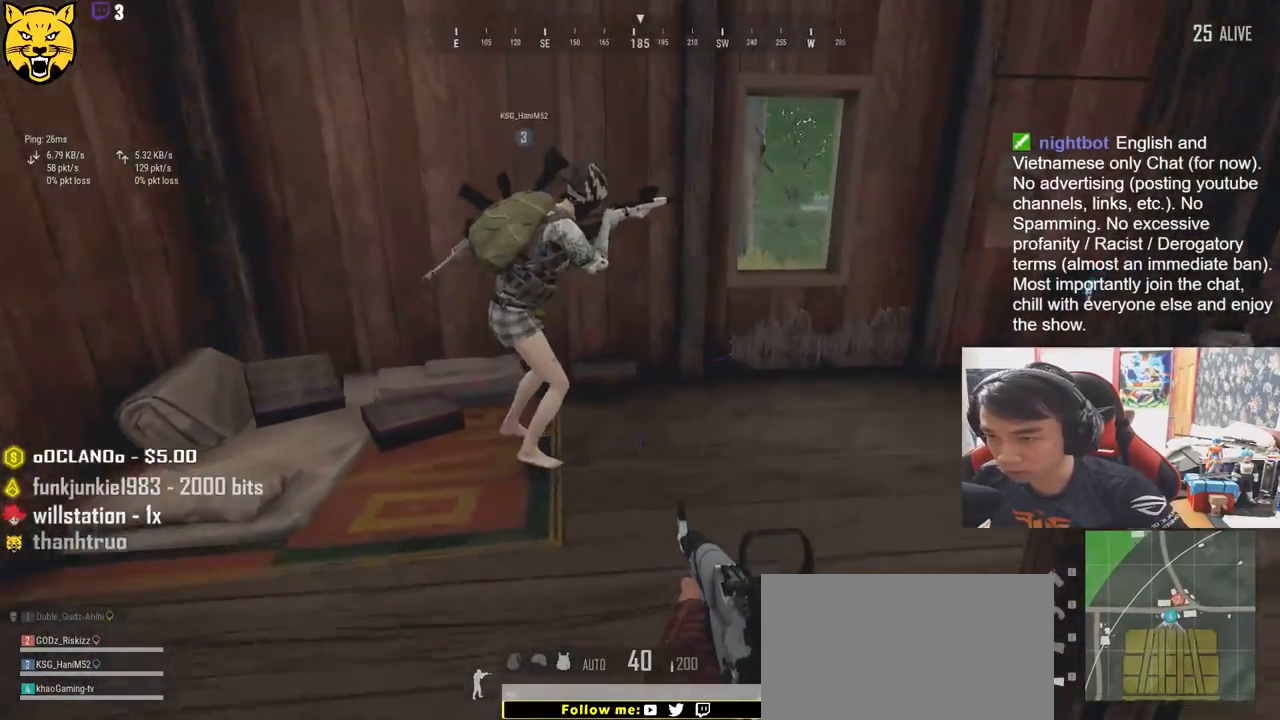
{"keys": ["a", "s"], "mouse": [], "events": [[66, "w", "up"], [216, "s", "down"], [366, "d", "up"], [383, "a", "down"]]}
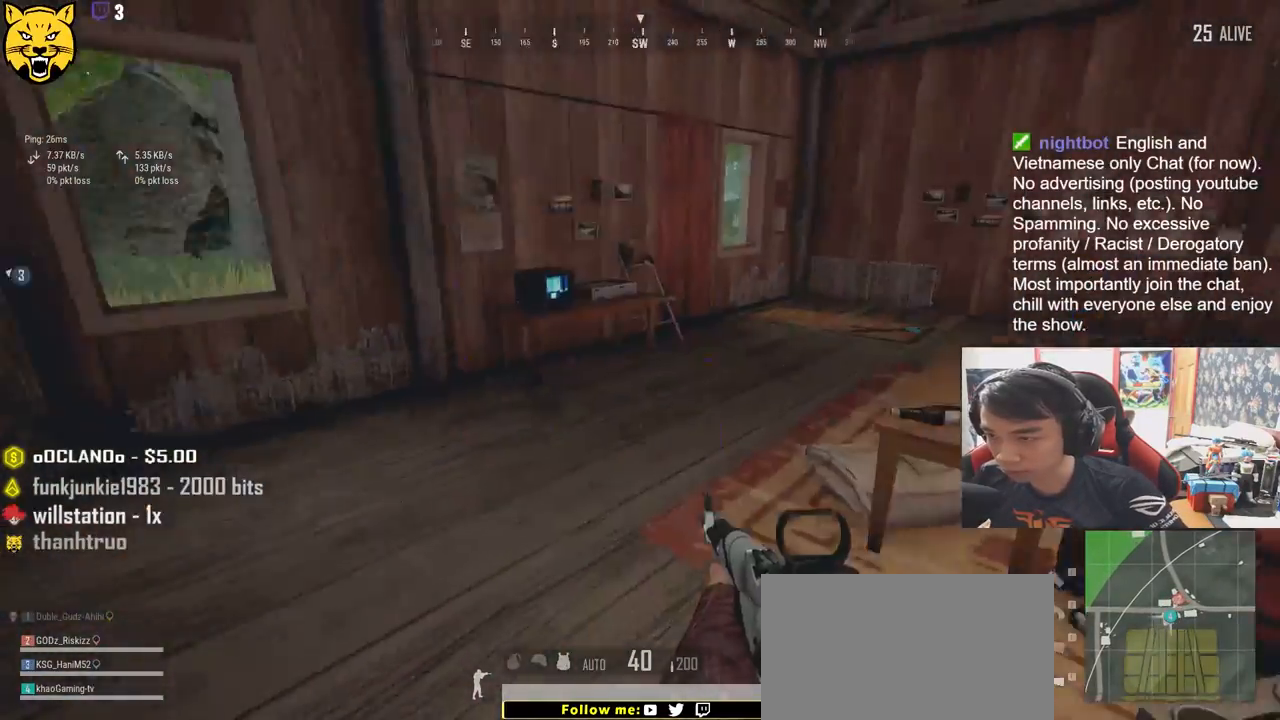
{"keys": ["d", "w"], "mouse": [], "events": [[83, "d", "down"], [133, "a", "up"], [333, "s", "up"], [483, "w", "down"]]}
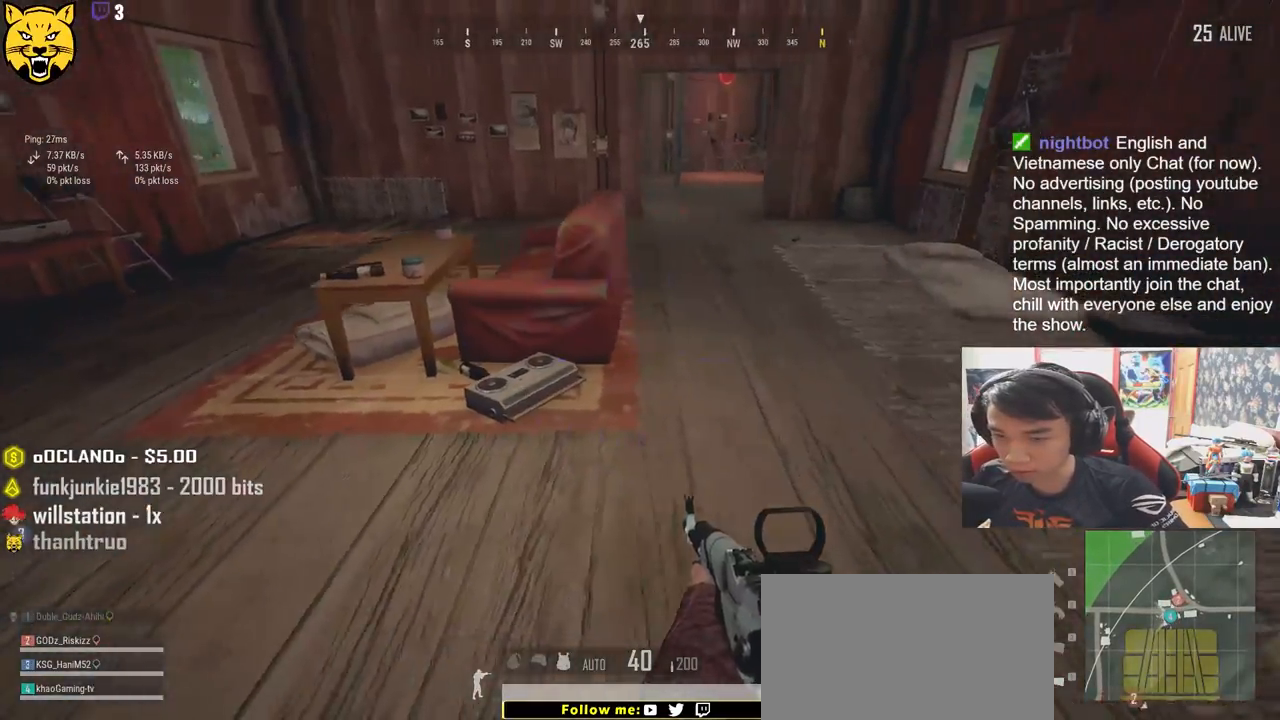
{"keys": ["w"], "mouse": [], "events": [[250, "d", "up"]]}
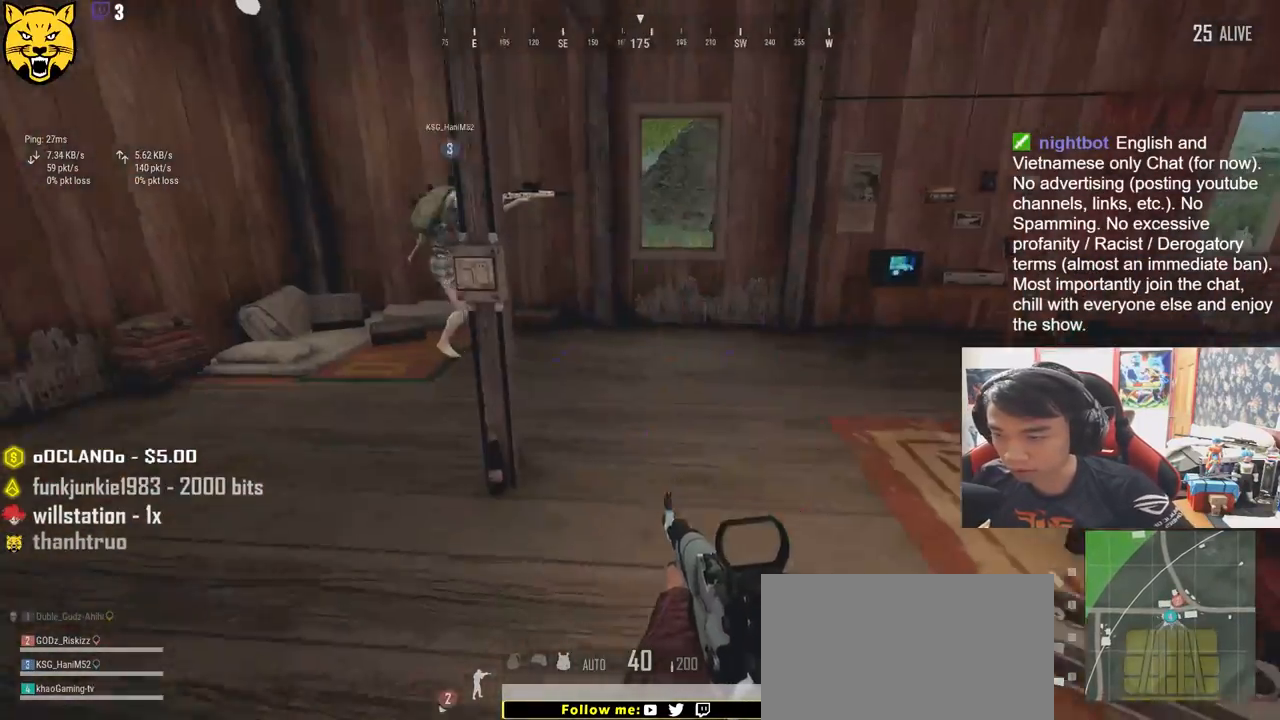
{"keys": ["w"], "mouse": [], "events": []}
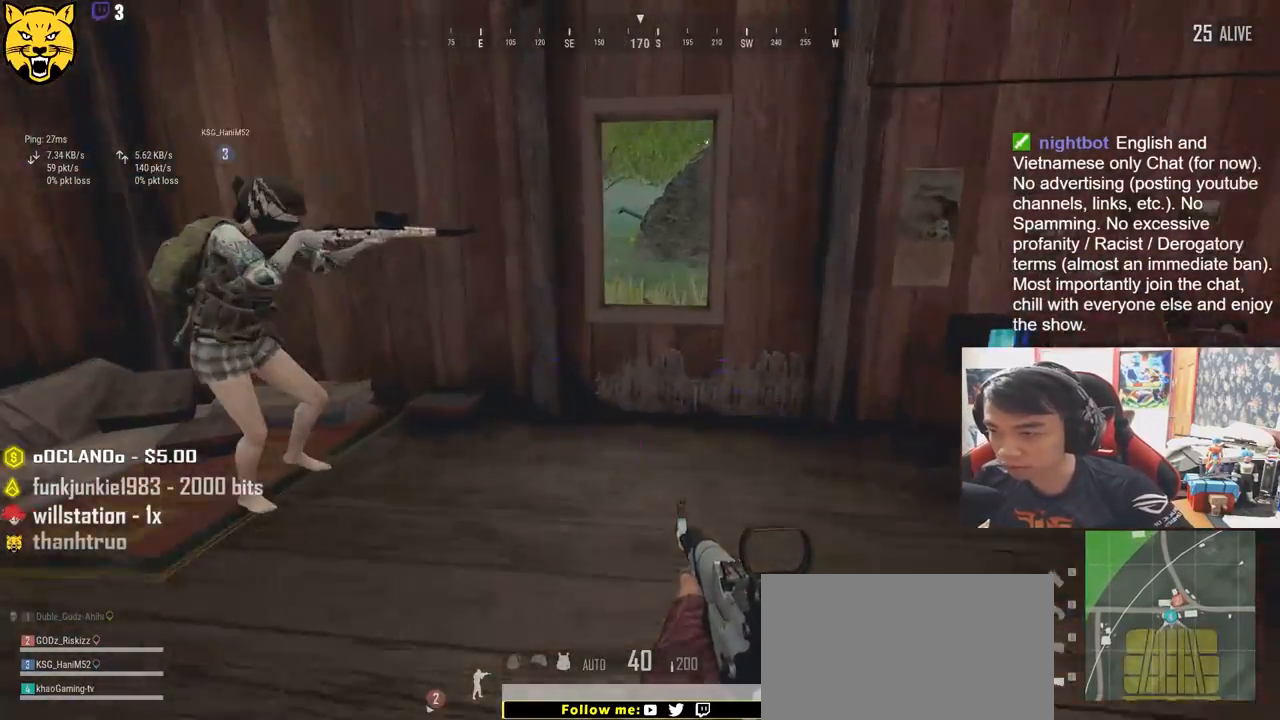
{"keys": ["a"], "mouse": [], "events": [[33, "tab", "down"], [150, "tab", "up"], [166, "d", "down"], [216, "w", "up"], [316, "d", "up"], [350, "a", "down"]]}
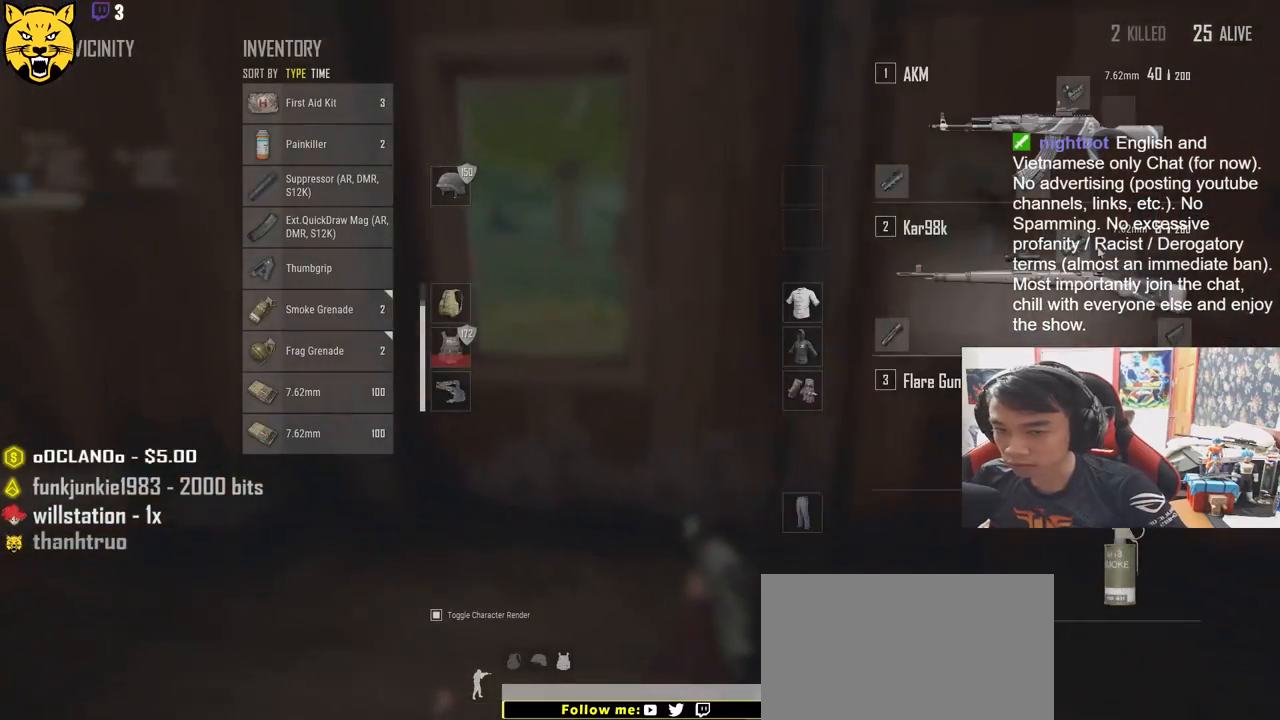
{"keys": [], "mouse": ["left"], "events": [[66, "a", "up"], [400, "mouse_left", "down"]]}
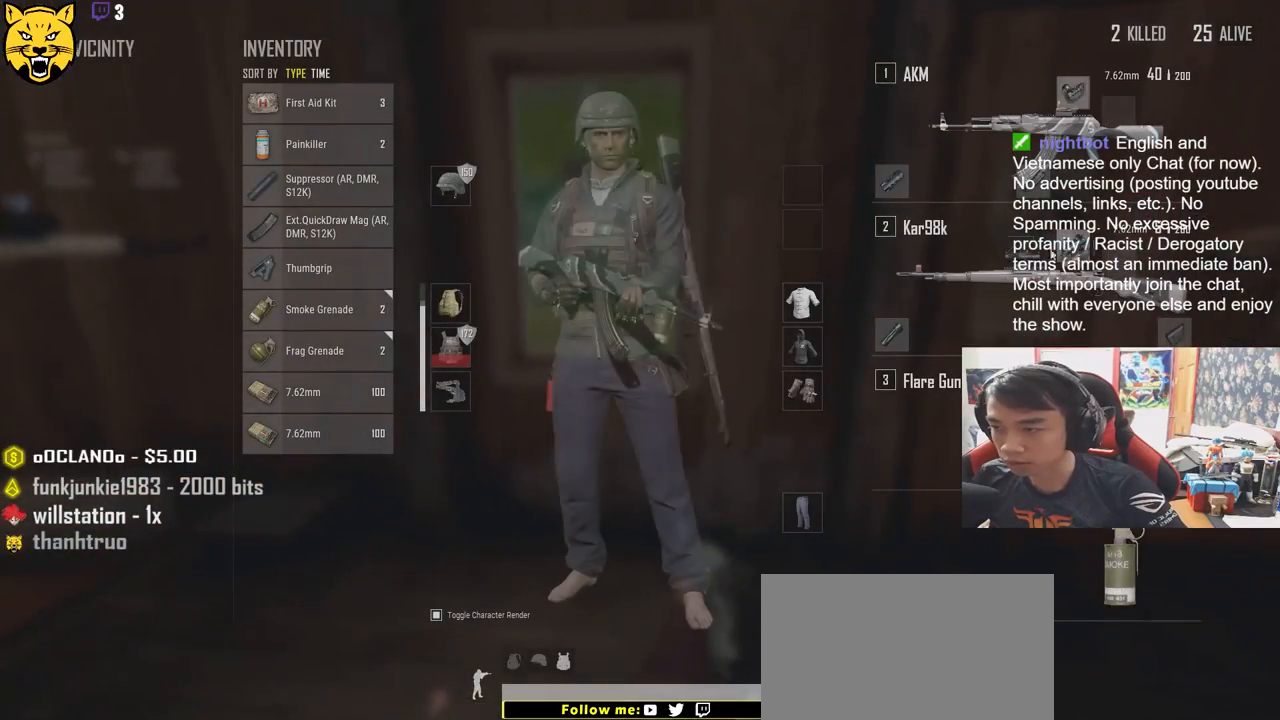
{"keys": [], "mouse": [], "events": [[416, "mouse_left", "up"]]}
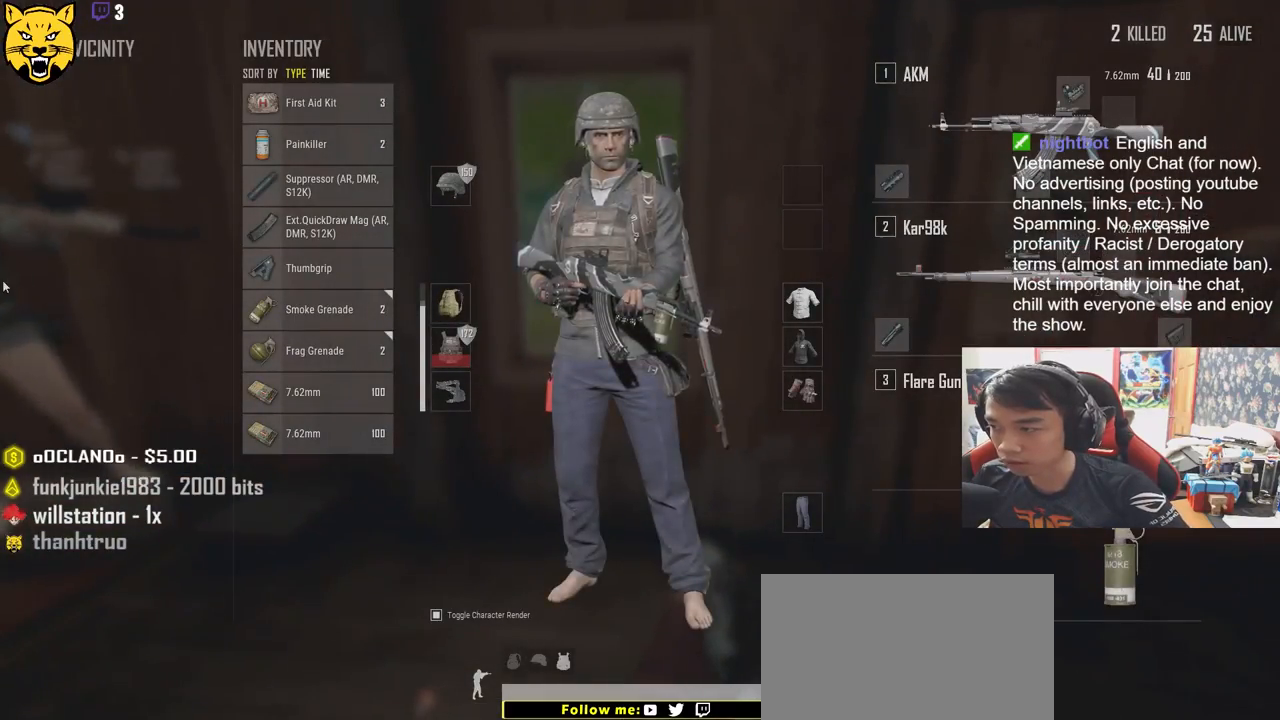
{"keys": ["s"], "mouse": [], "events": [[250, "s", "down"], [366, "tab", "down"], [450, "tab", "up"]]}
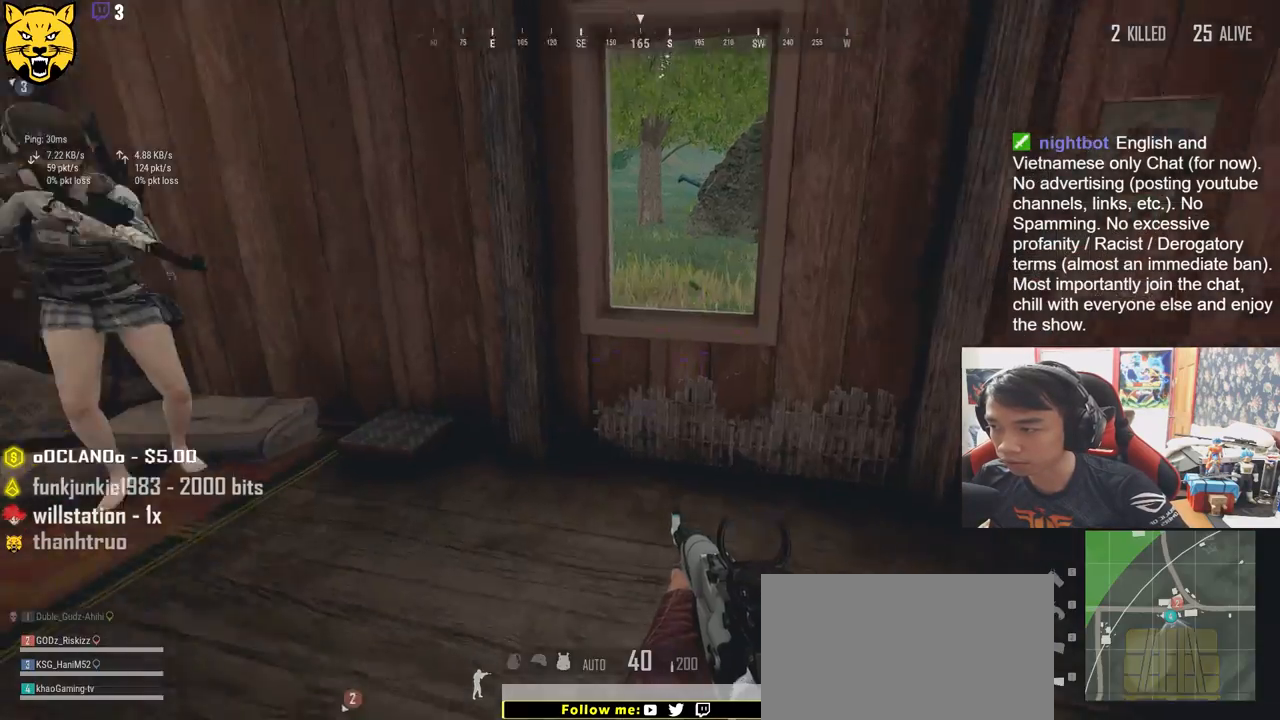
{"keys": [], "mouse": [], "events": [[500, "s", "up"]]}
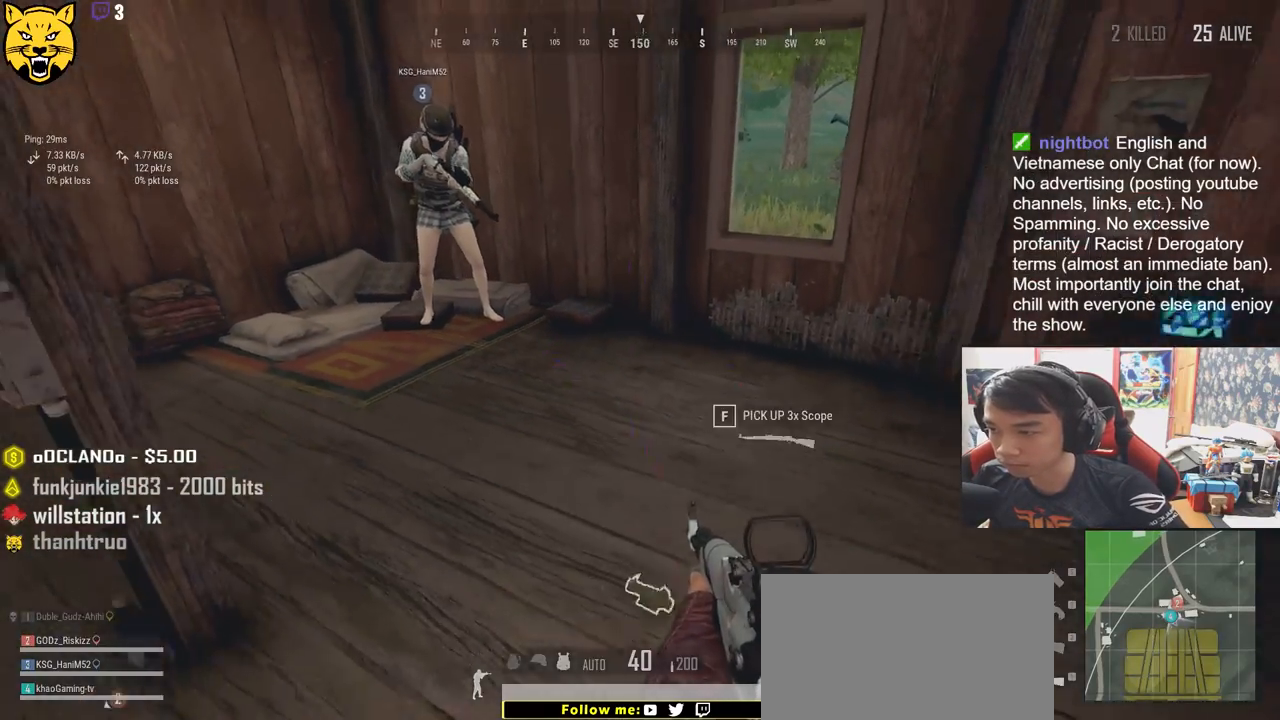
{"keys": [], "mouse": [], "events": []}
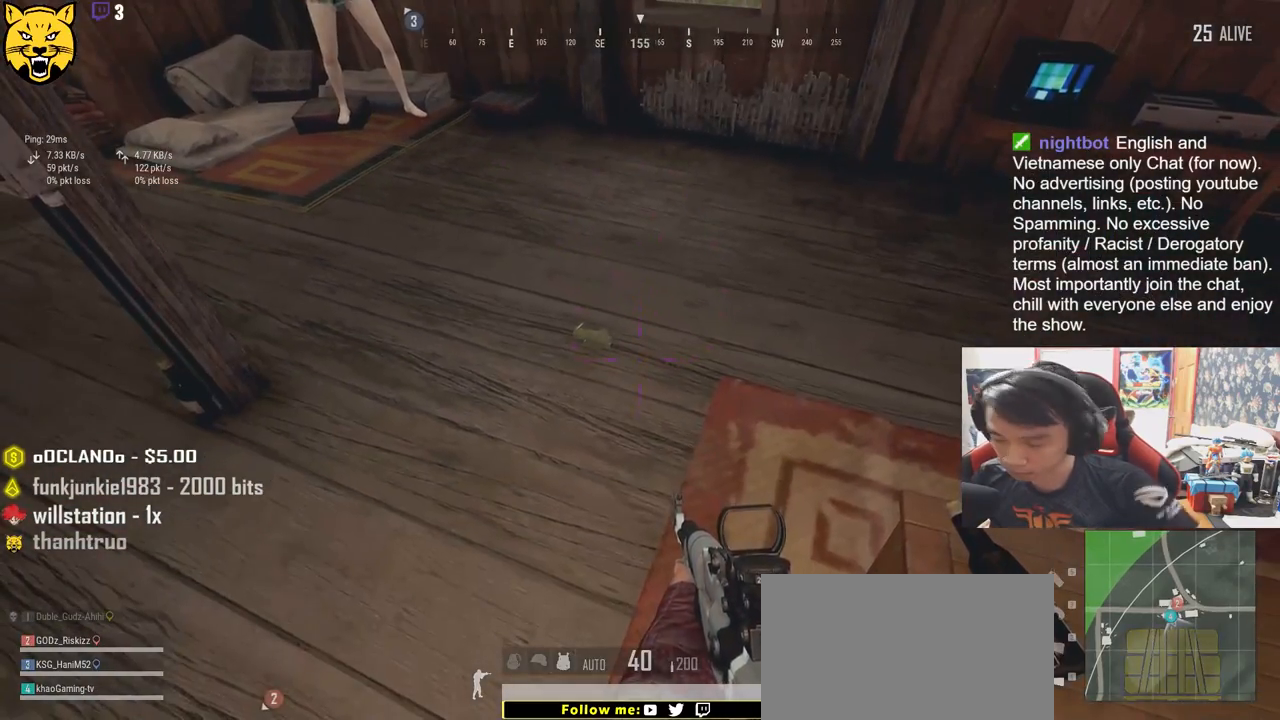
{"keys": [], "mouse": [], "events": []}
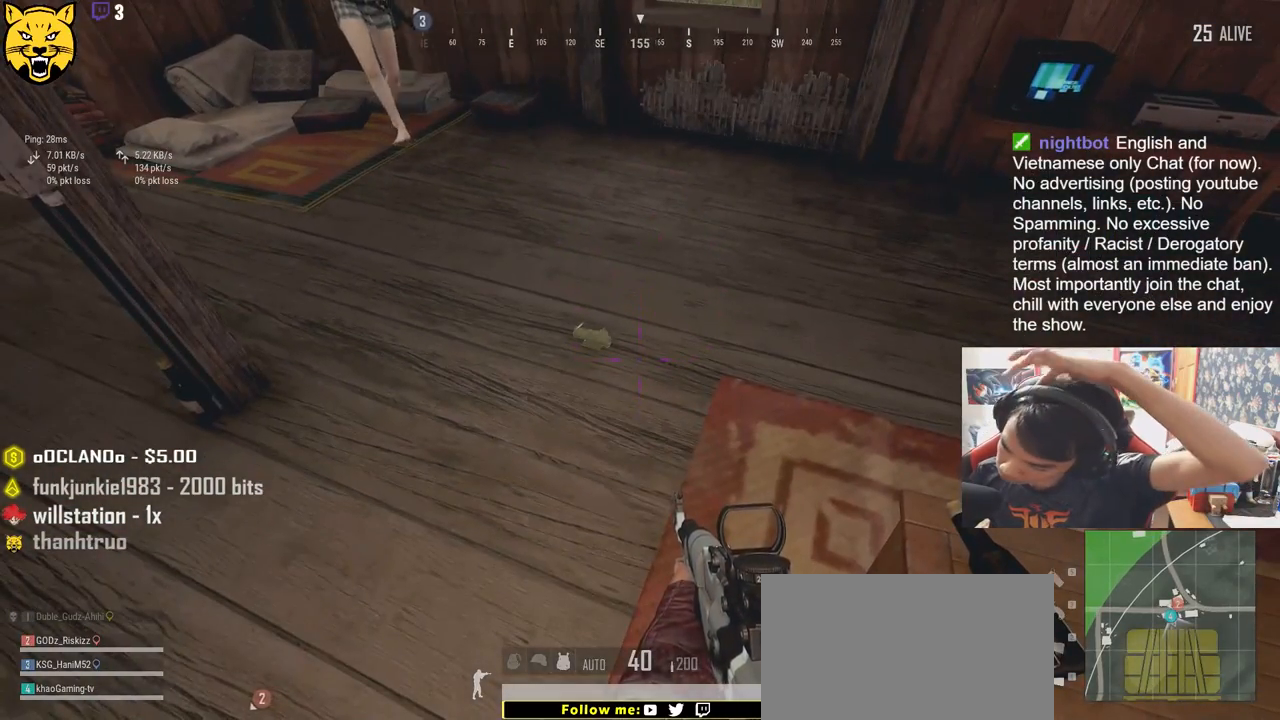
{"keys": ["a"], "mouse": [], "events": [[433, "a", "down"]]}
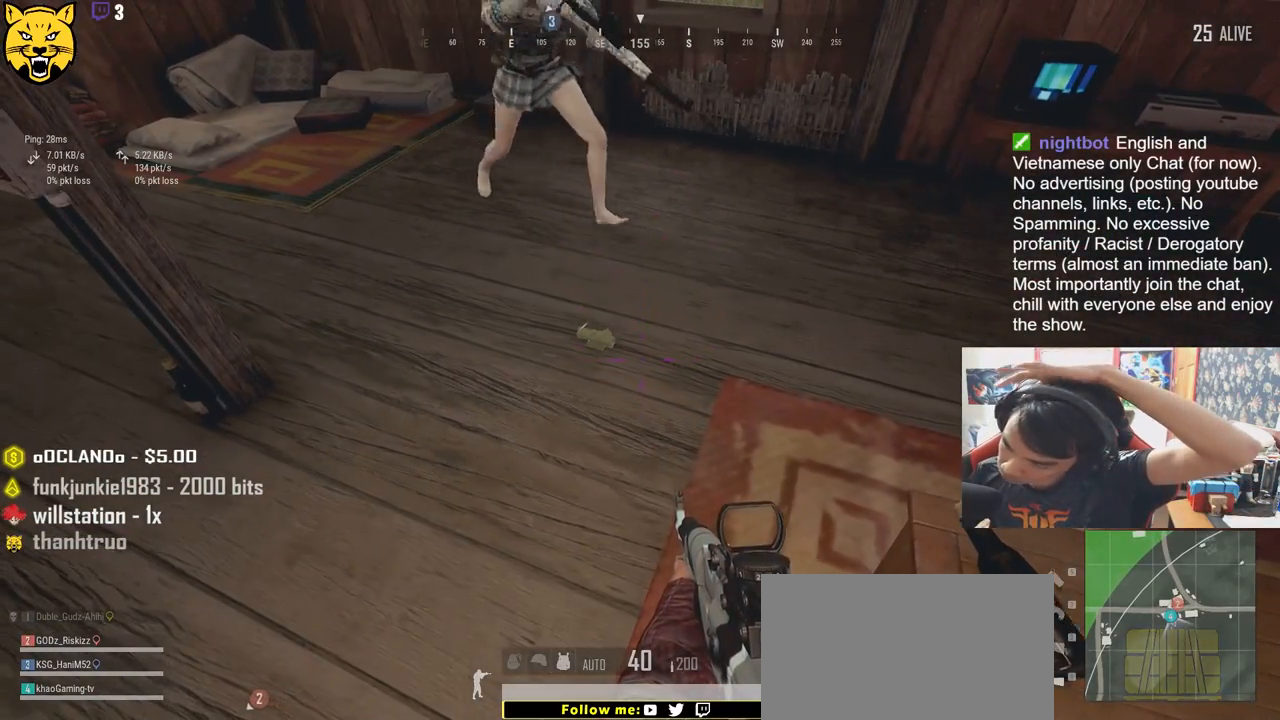
{"keys": [], "mouse": [], "events": [[50, "w", "down"], [200, "a", "up"], [266, "d", "down"], [300, "w", "up"], [500, "d", "up"]]}
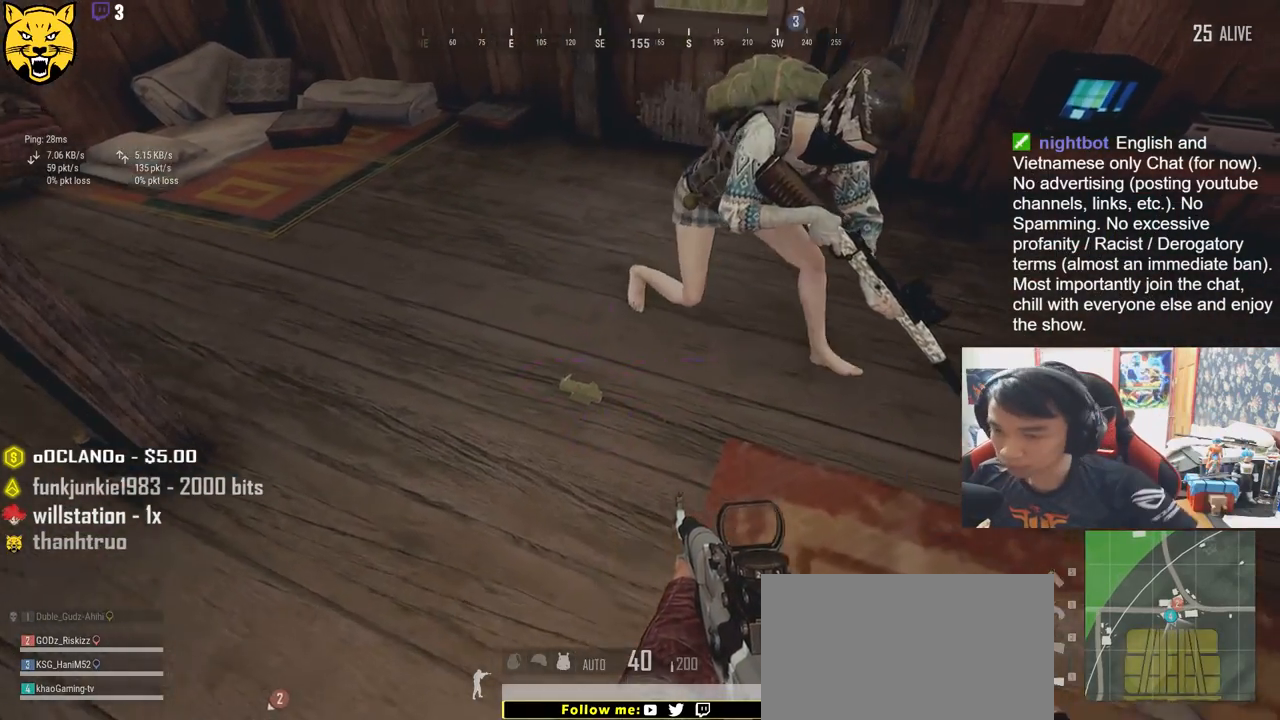
{"keys": ["d"], "mouse": [], "events": [[16, "w", "down"], [166, "w", "up"], [233, "w", "down"], [333, "tab", "down"], [416, "tab", "up"], [466, "d", "down"], [483, "w", "up"]]}
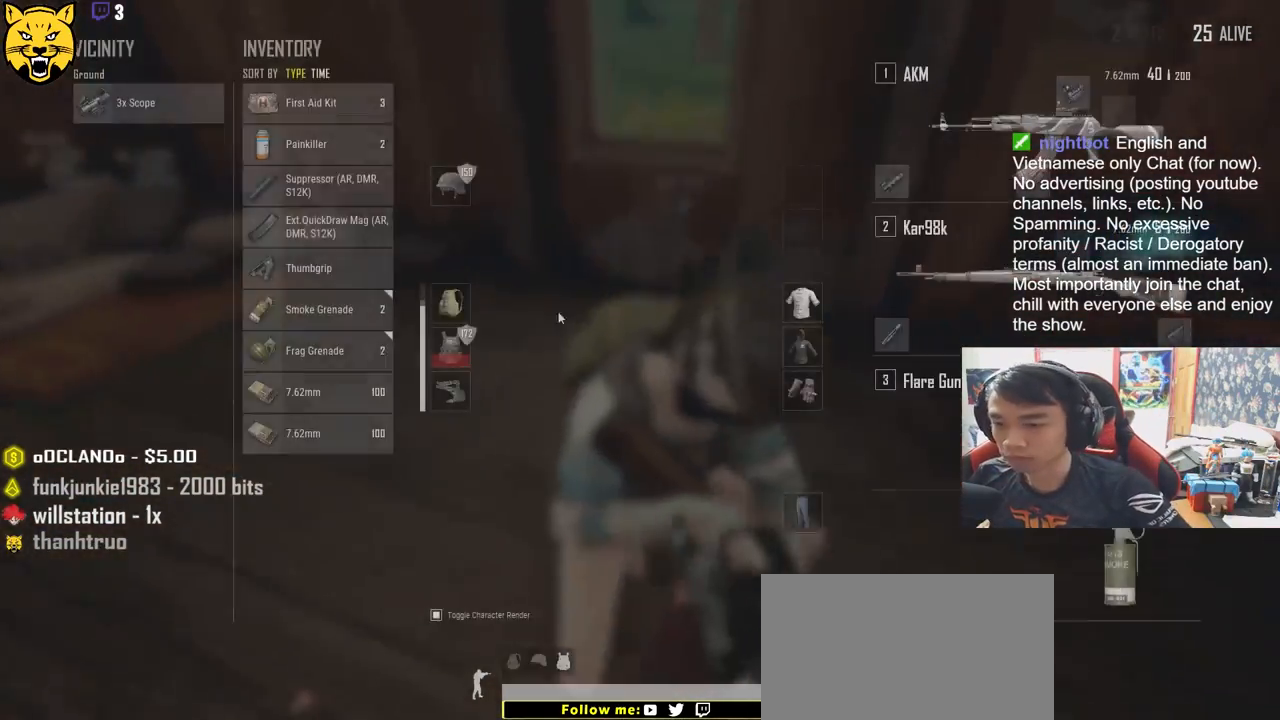
{"keys": [], "mouse": [], "events": [[100, "a", "down"], [116, "d", "up"], [233, "a", "up"]]}
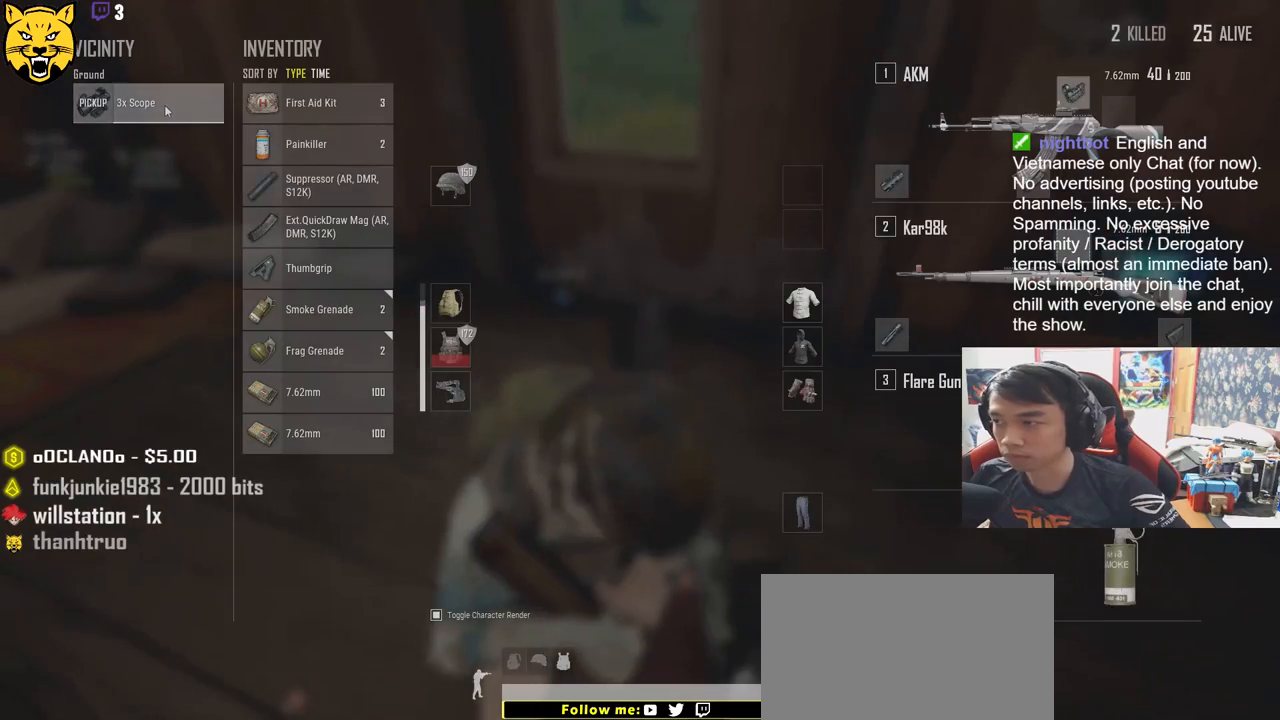
{"keys": ["a", "s"], "mouse": [], "events": [[416, "a", "down"], [483, "s", "down"]]}
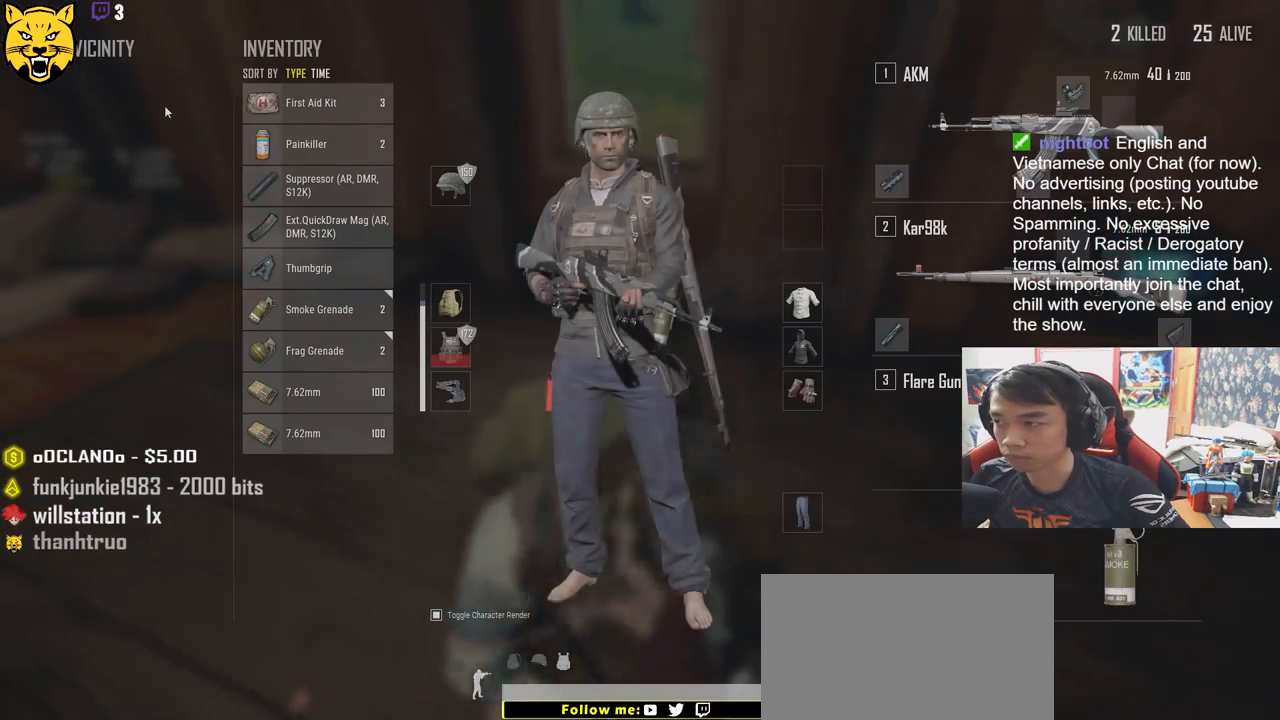
{"keys": ["w"], "mouse": [], "events": [[50, "a", "up"], [183, "d", "down"], [183, "s", "up"], [316, "a", "down"], [333, "d", "up"], [416, "w", "down"], [466, "a", "up"]]}
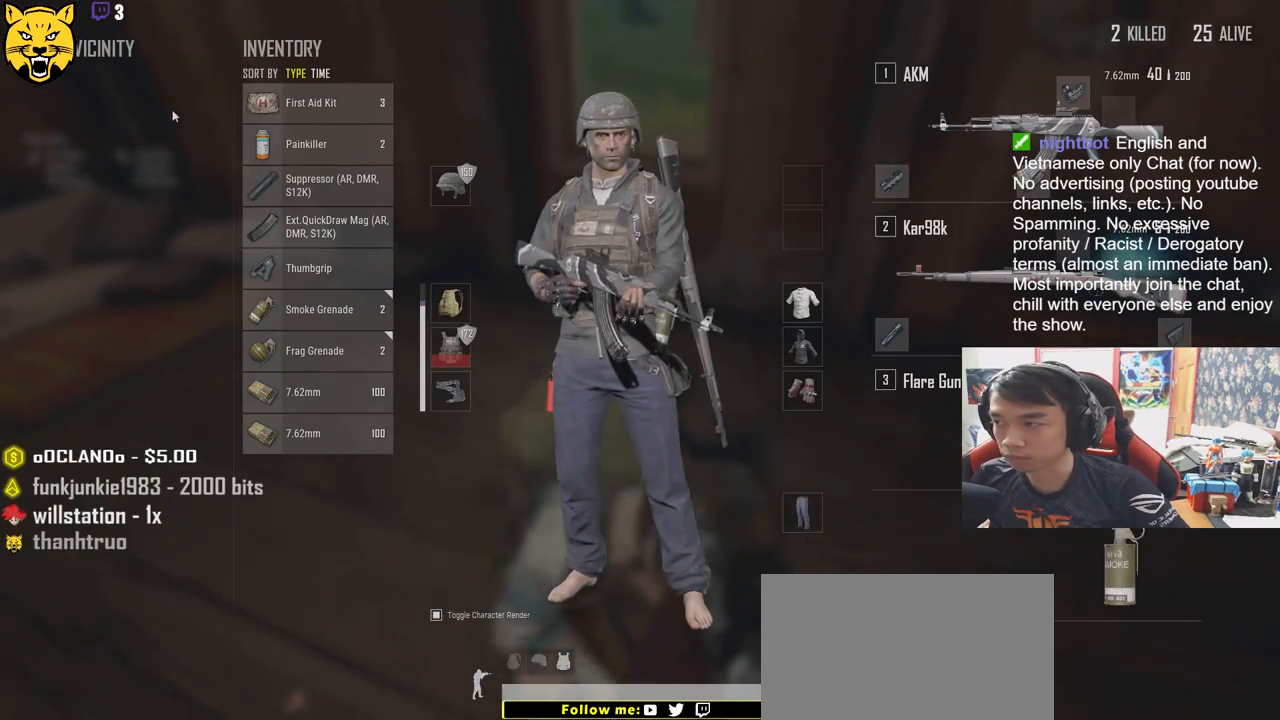
{"keys": [], "mouse": [], "events": [[100, "w", "up"], [233, "s", "down"], [416, "s", "up"]]}
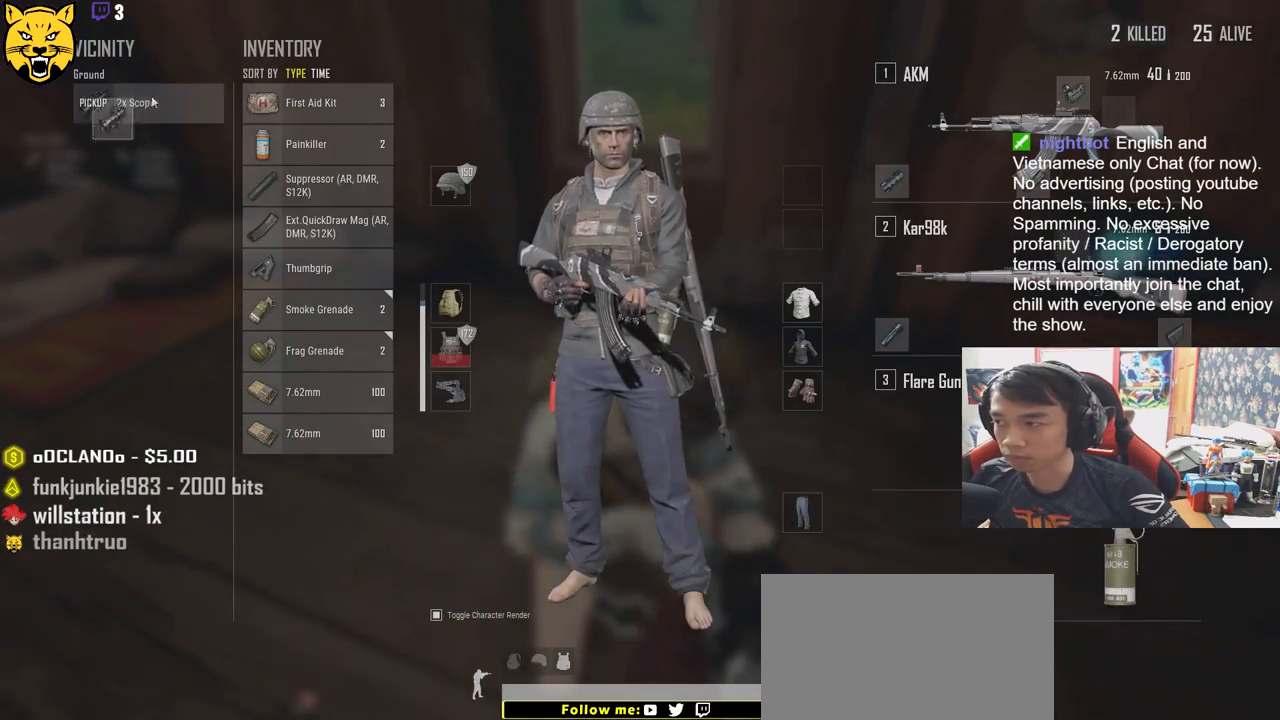
{"keys": ["s"], "mouse": [], "events": [[16, "mouse_left", "down"], [166, "mouse_left", "up"], [250, "s", "down"], [316, "tab", "down"], [416, "tab", "up"]]}
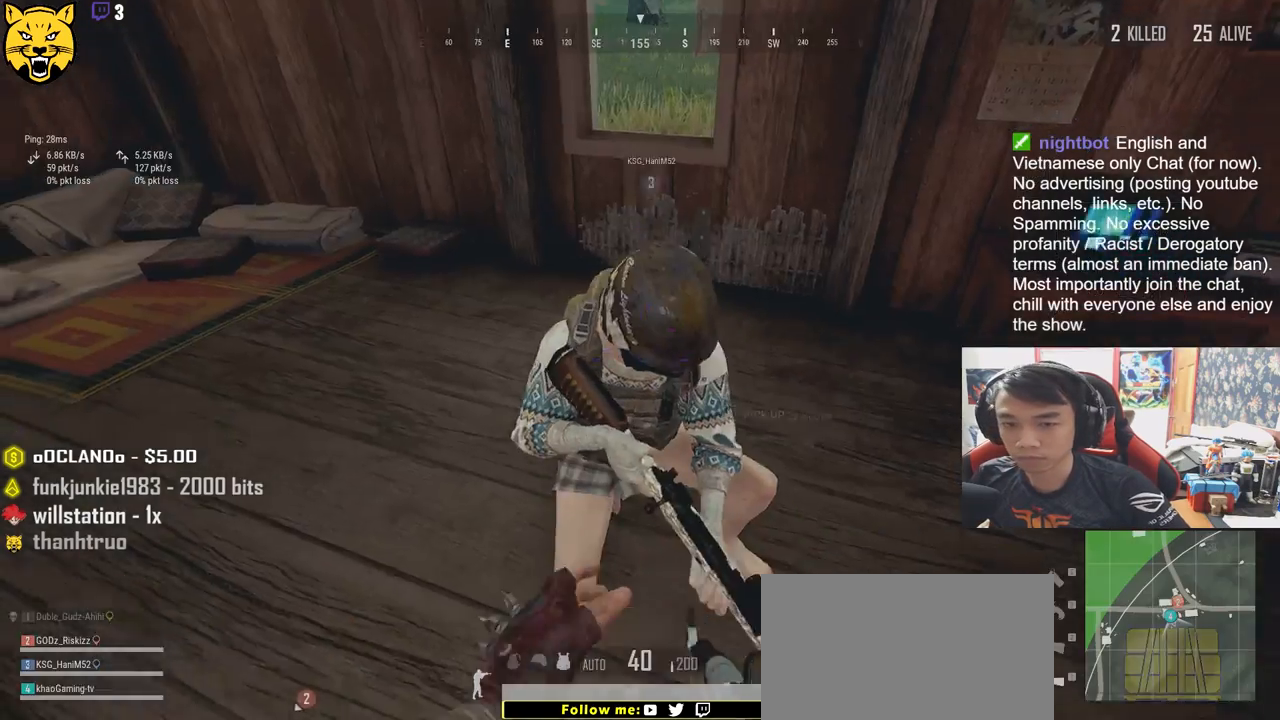
{"keys": ["d", "w"], "mouse": [], "events": [[133, "d", "down"], [266, "s", "up"], [383, "w", "down"]]}
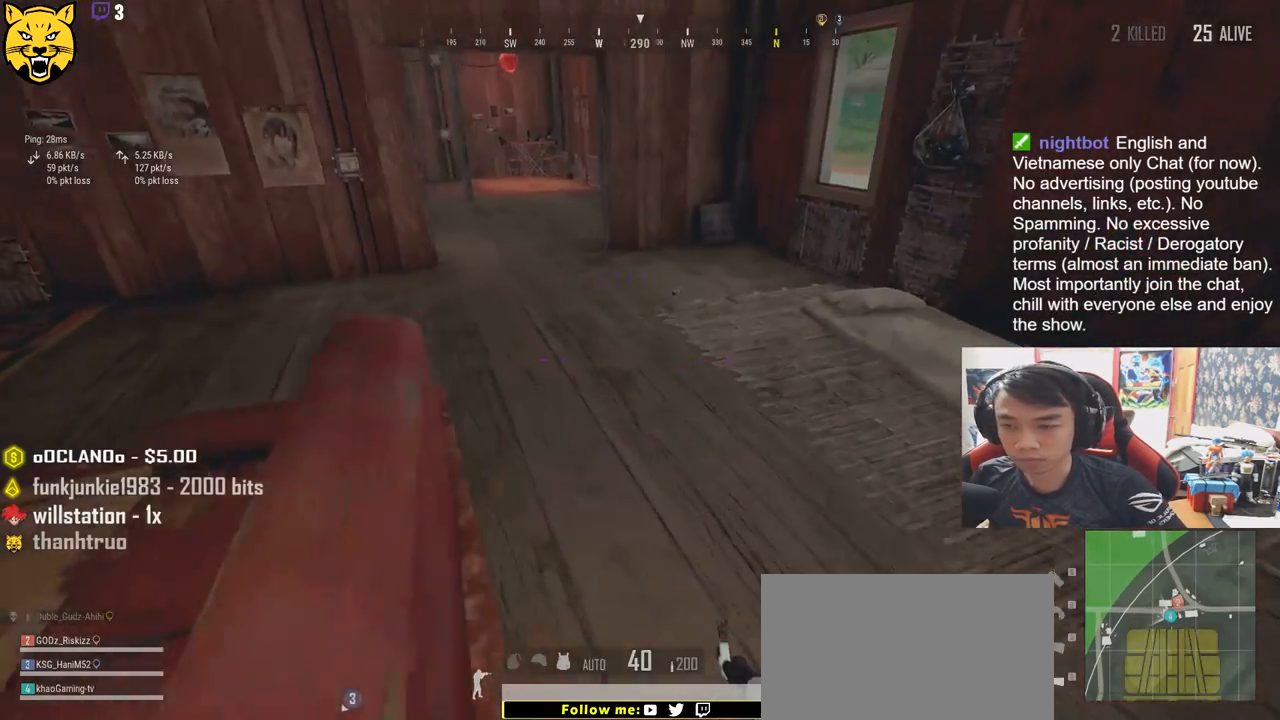
{"keys": ["shift", "w"], "mouse": [], "events": [[133, "shift", "down"], [216, "d", "up"]]}